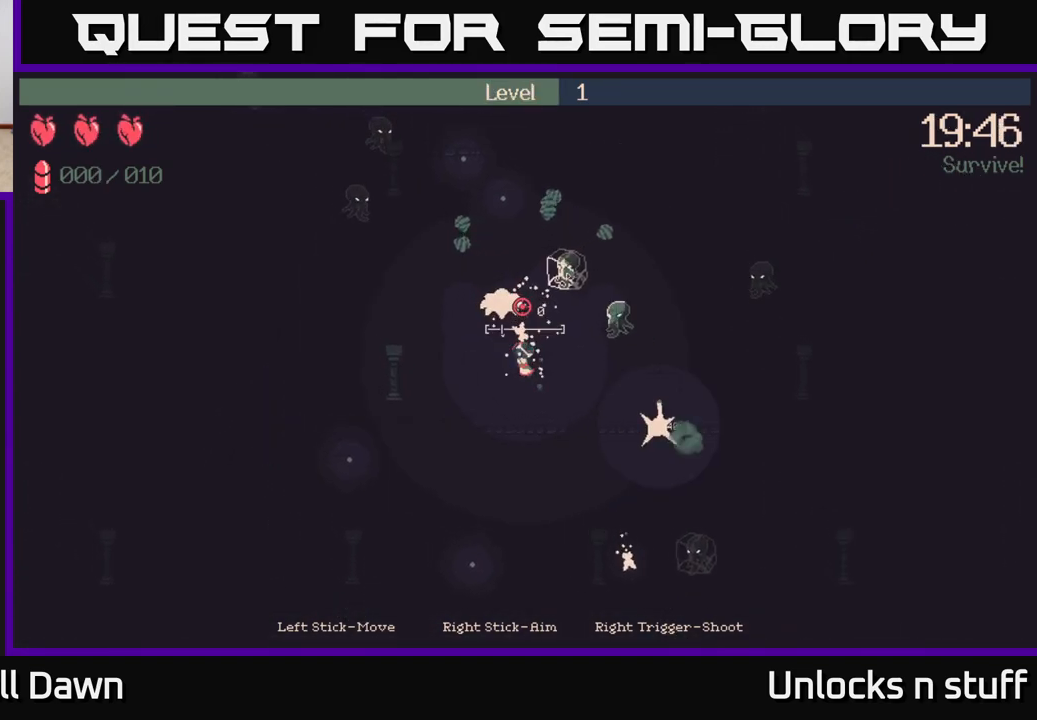
Gameplay with a controller (Xbox layout); each line is a JSON object with the inputs held at the frame after it. "events" lists button and stick changes between this image and that frame as [ms after this image, input, new state], when the widget could be followed in between.
{"buttons": [], "left_stick": "up", "right_stick": "up-right", "events": [[100, "left_stick", "up"], [133, "right_stick", "up-right"]]}
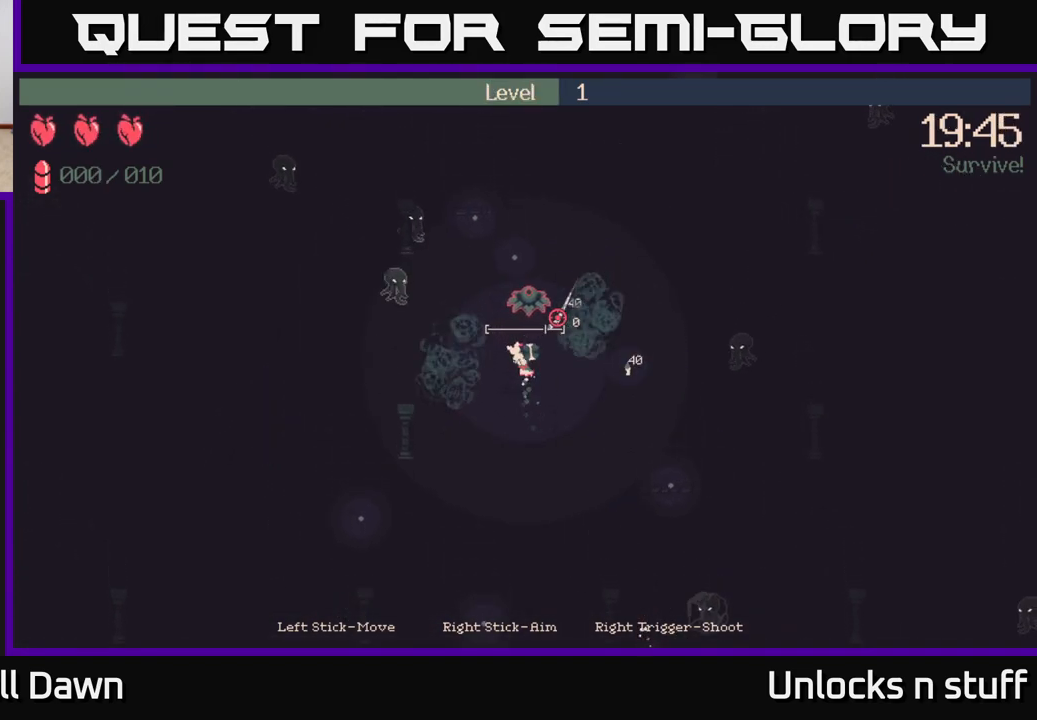
{"buttons": [], "left_stick": "up", "right_stick": "up-right", "events": []}
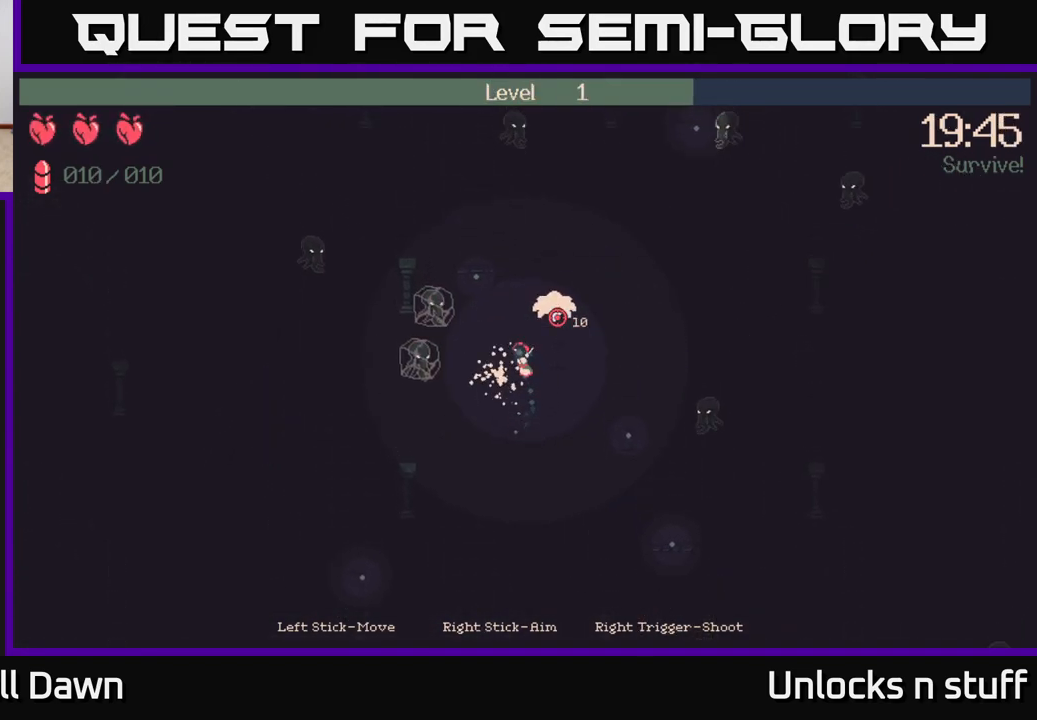
{"buttons": [], "left_stick": "down-right", "right_stick": "right", "events": [[183, "left_stick", "down-right"], [450, "right_stick", "right"]]}
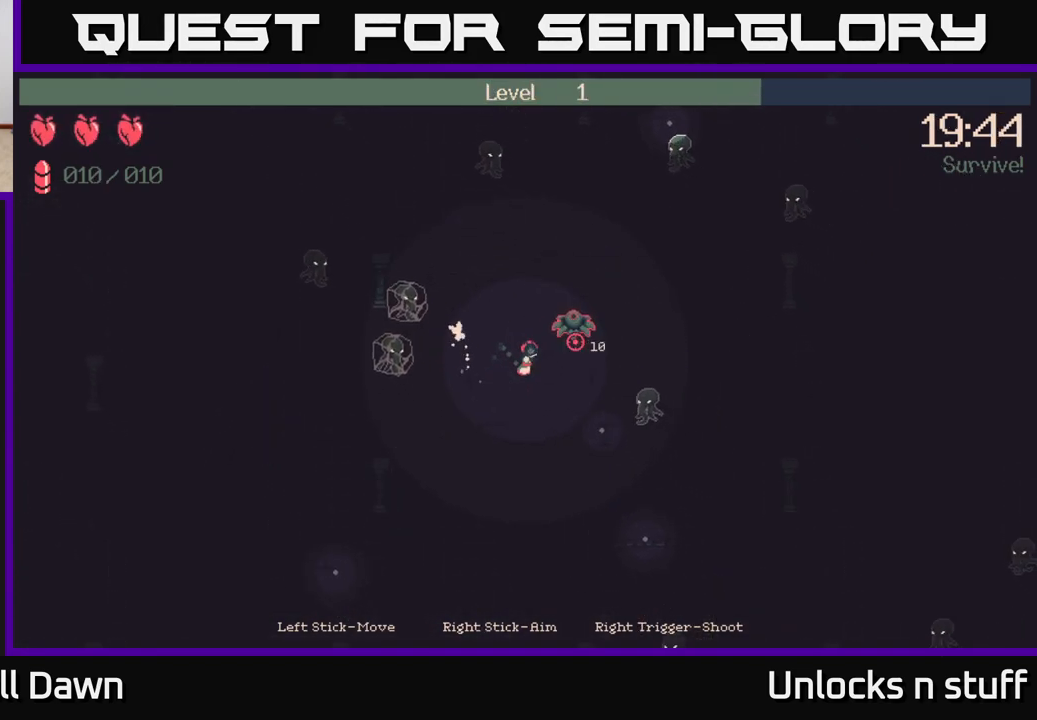
{"buttons": ["R2"], "left_stick": "down-right", "right_stick": "right", "events": [[150, "R2", "down"]]}
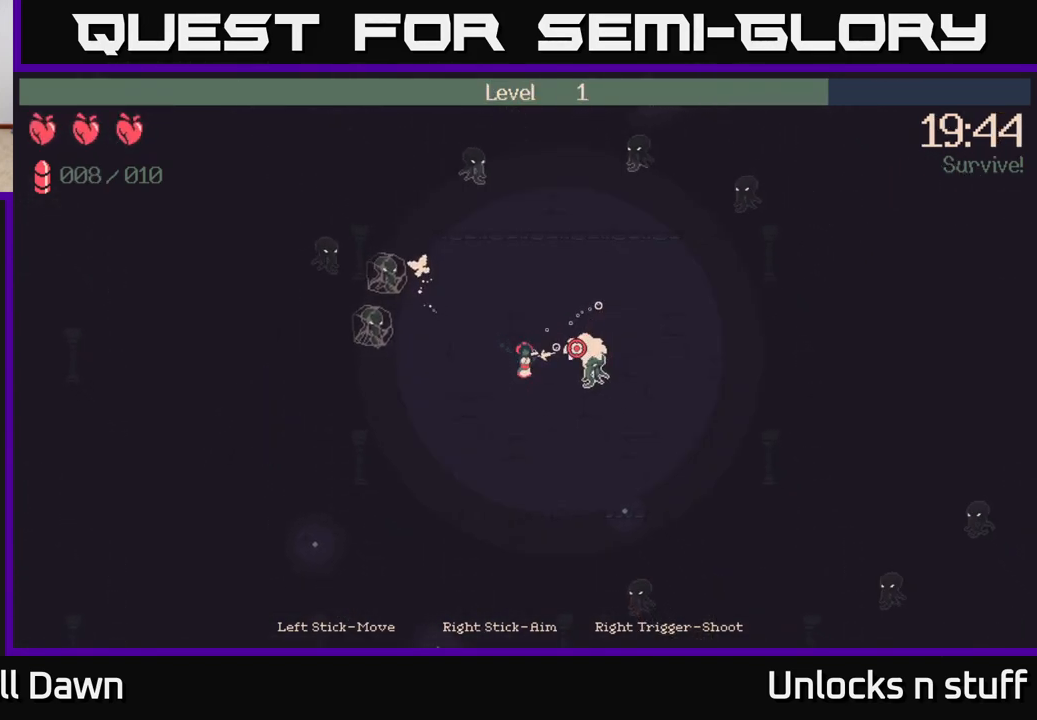
{"buttons": ["R2"], "left_stick": "down", "right_stick": "right", "events": [[117, "left_stick", "down"]]}
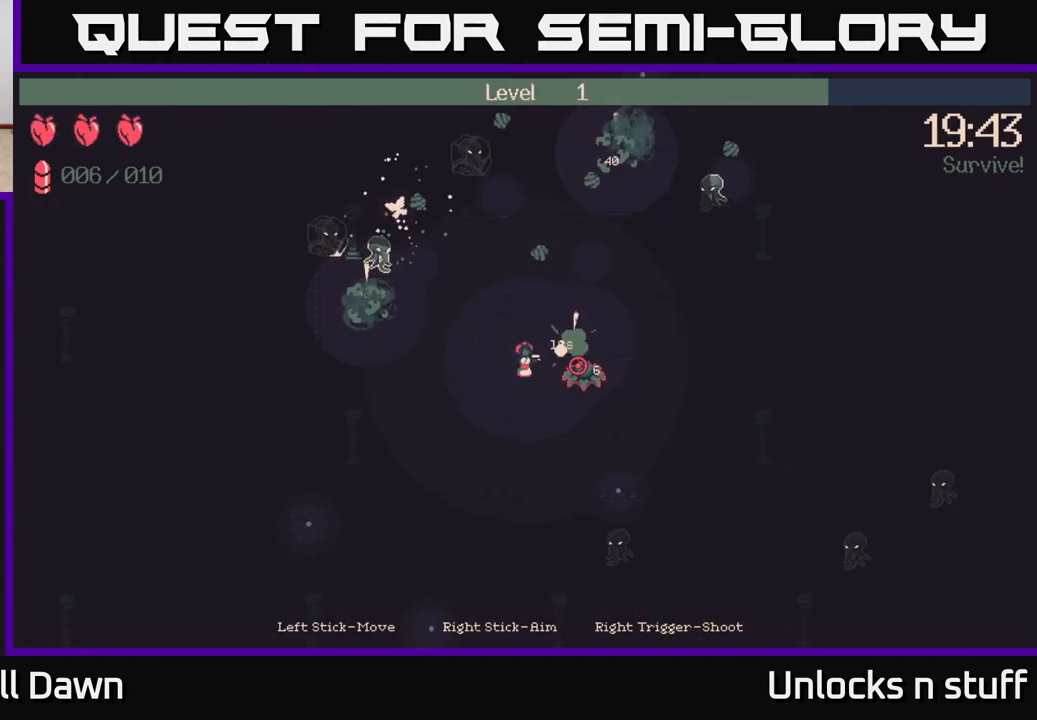
{"buttons": ["R2"], "left_stick": "down-right", "right_stick": "down-right", "events": [[83, "left_stick", "down-right"], [267, "right_stick", "down-right"]]}
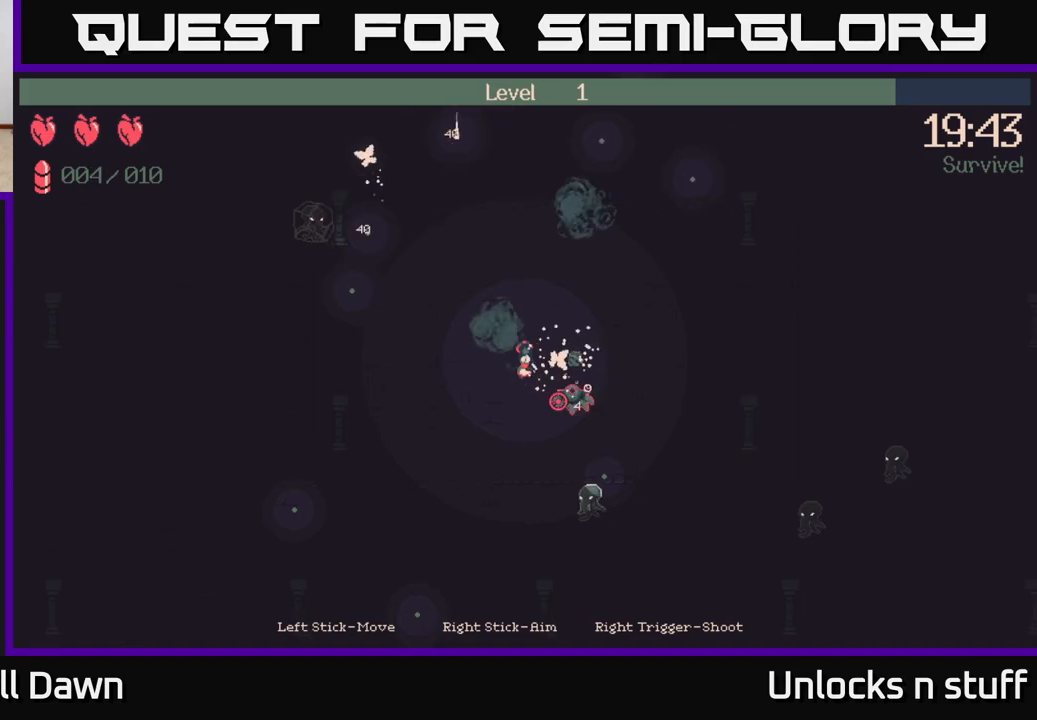
{"buttons": [], "left_stick": "down-right", "right_stick": "down", "events": [[483, "R2", "up"], [500, "right_stick", "down"]]}
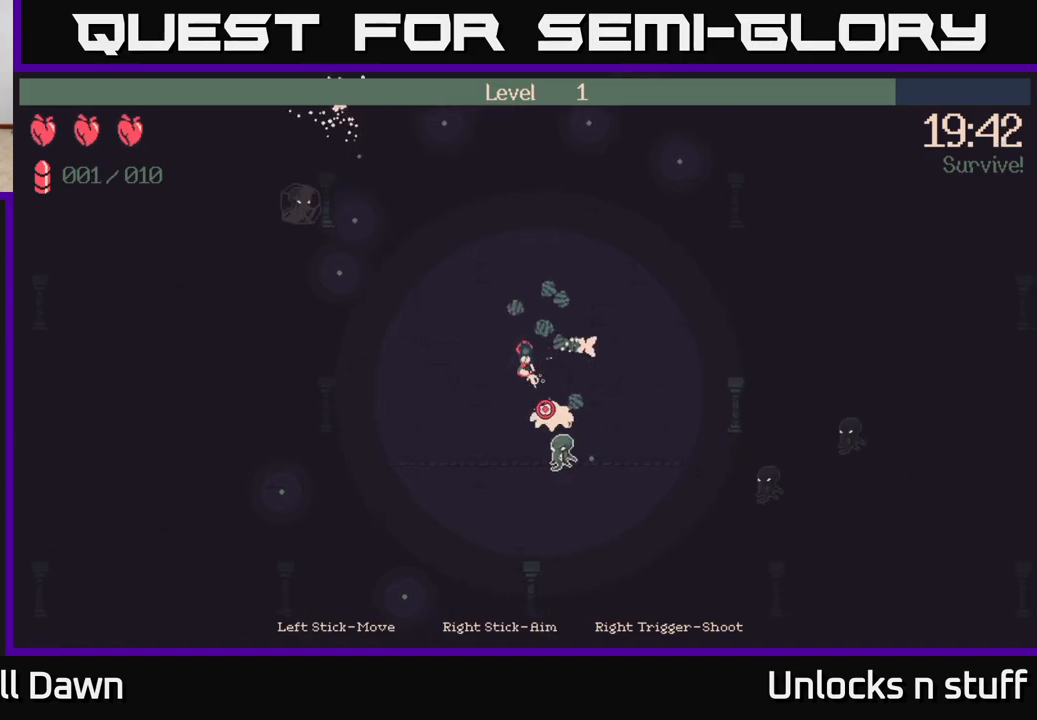
{"buttons": [], "left_stick": "down-right", "right_stick": "down", "events": [[183, "R2", "down"], [483, "R2", "up"]]}
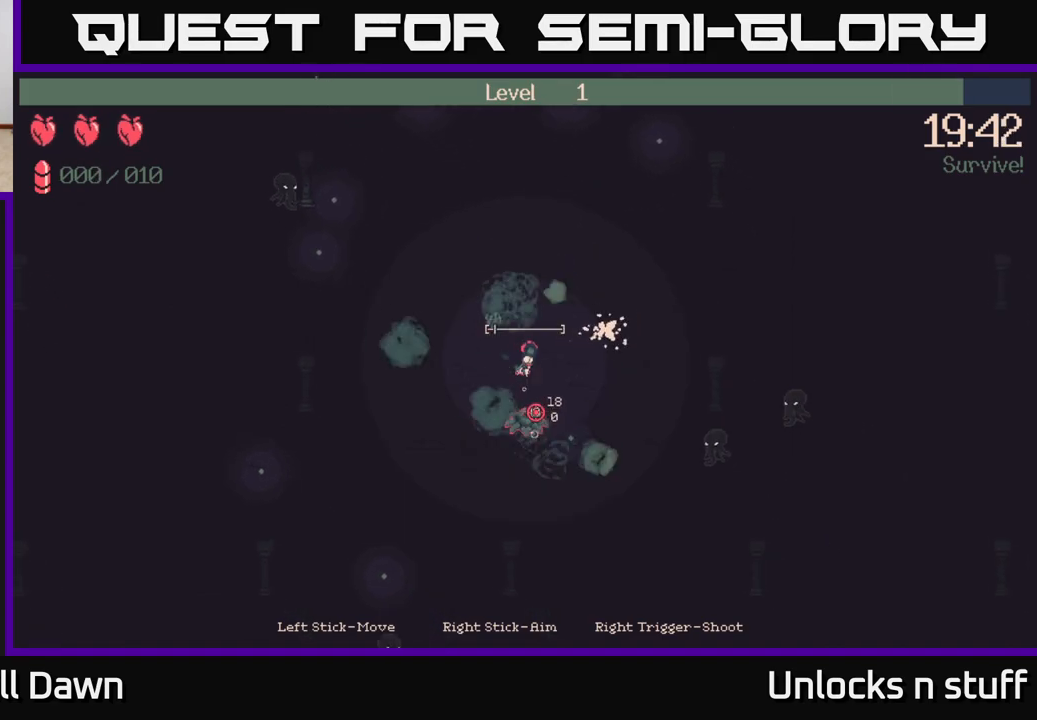
{"buttons": [], "left_stick": "down-right", "right_stick": "down-right", "events": [[33, "right_stick", "down-right"], [217, "right_stick", "center"], [400, "right_stick", "down-right"]]}
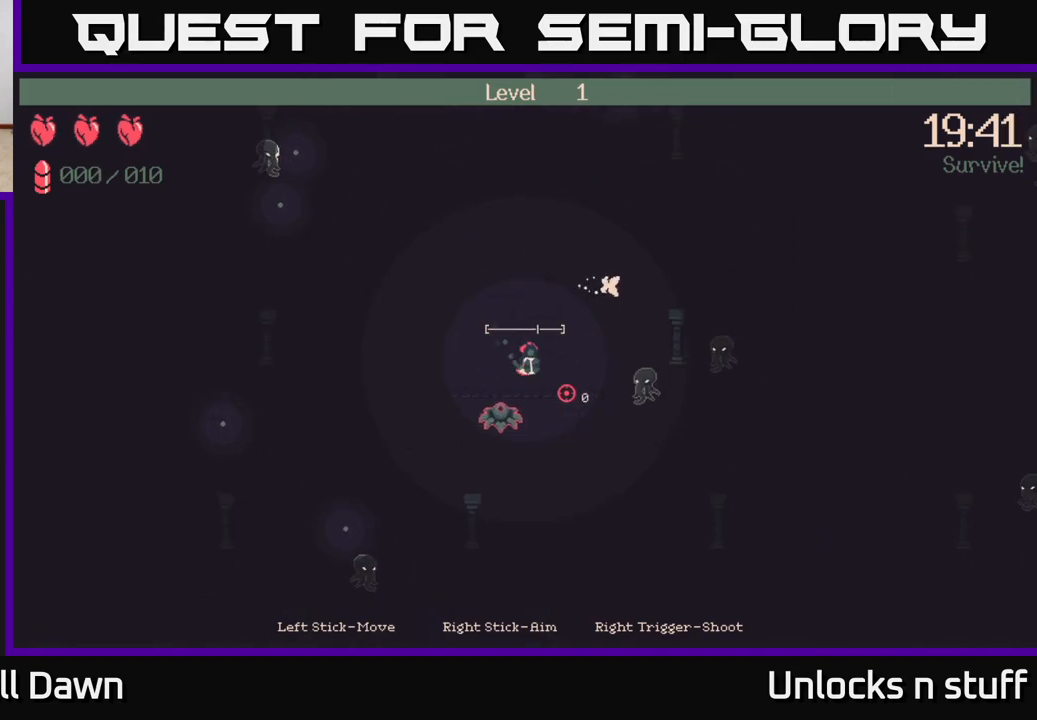
{"buttons": ["R2"], "left_stick": "down-left", "right_stick": "down-left", "events": [[117, "left_stick", "down-left"], [117, "right_stick", "down-left"], [133, "R2", "down"]]}
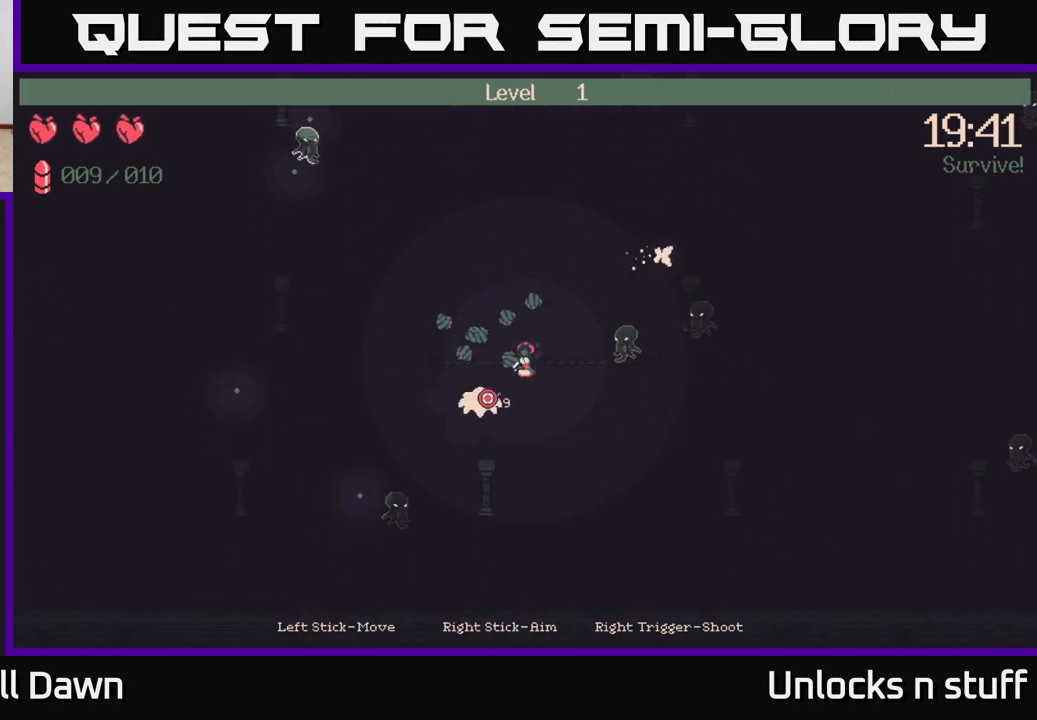
{"buttons": [], "left_stick": "down-left", "right_stick": "down-left", "events": [[333, "R2", "up"]]}
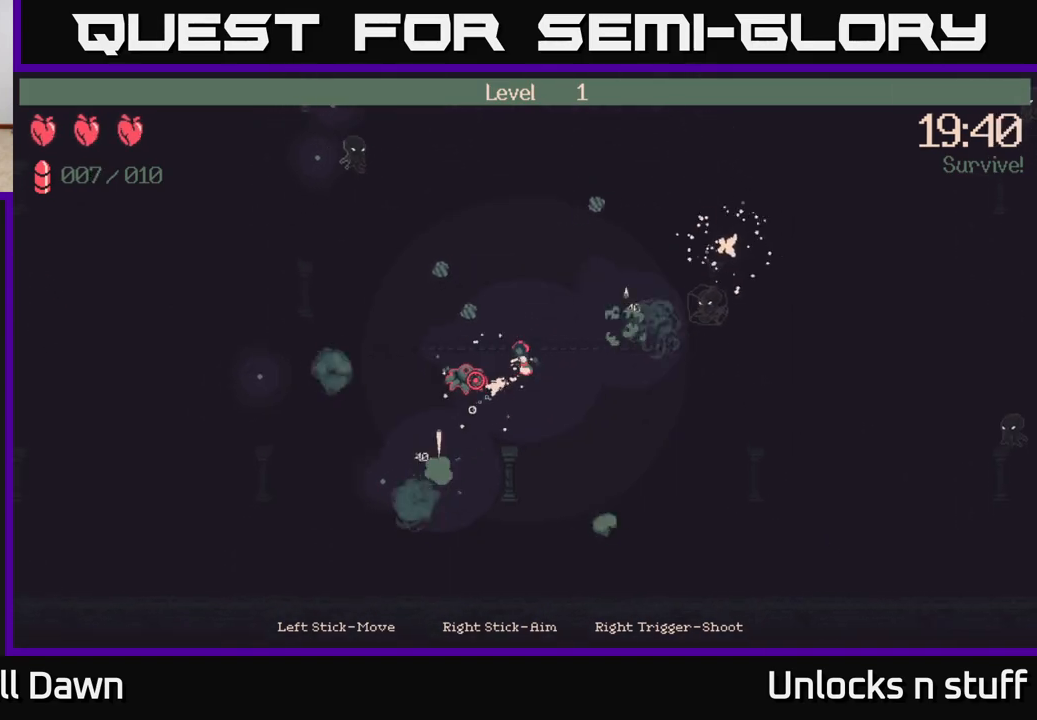
{"buttons": [], "left_stick": "down-left", "right_stick": "left", "events": [[17, "right_stick", "left"]]}
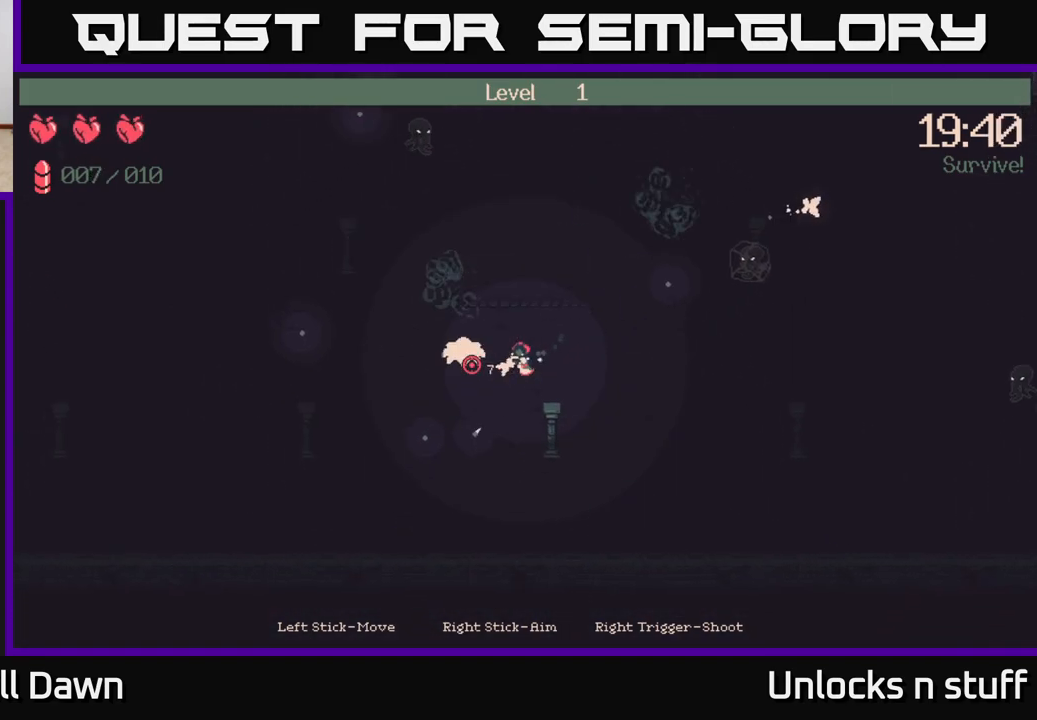
{"buttons": [], "left_stick": "left", "right_stick": "up-left", "events": [[233, "left_stick", "left"], [483, "right_stick", "up-left"]]}
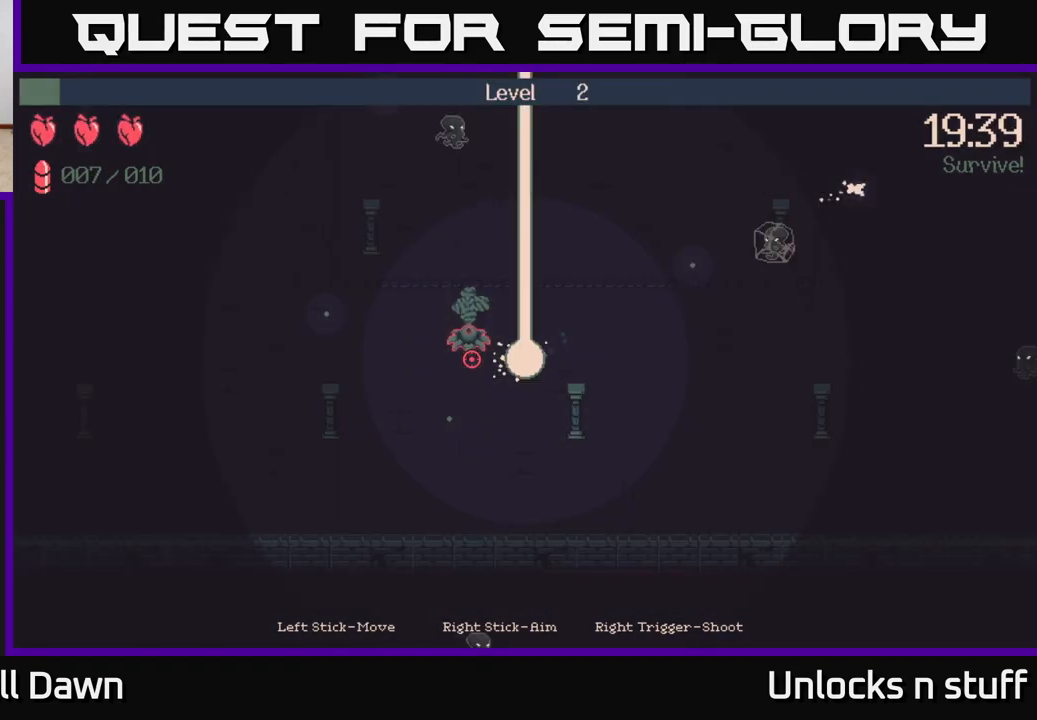
{"buttons": [], "left_stick": "center", "right_stick": "center", "events": [[50, "left_stick", "up-left"], [183, "left_stick", "center"], [267, "right_stick", "center"]]}
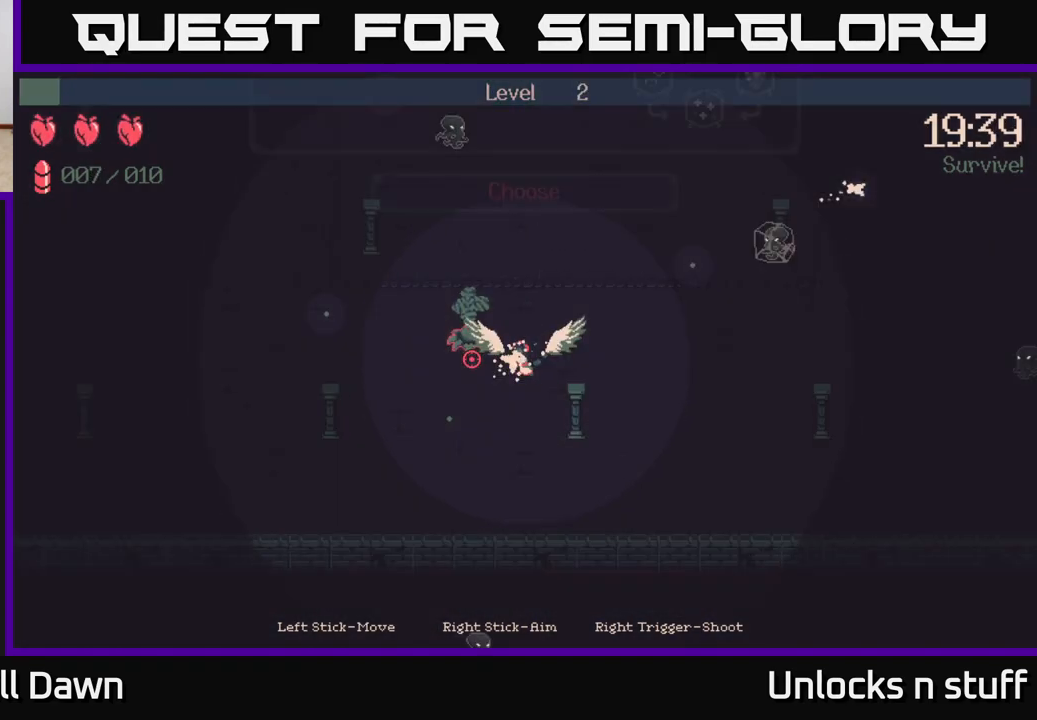
{"buttons": [], "left_stick": "center", "right_stick": "center", "events": []}
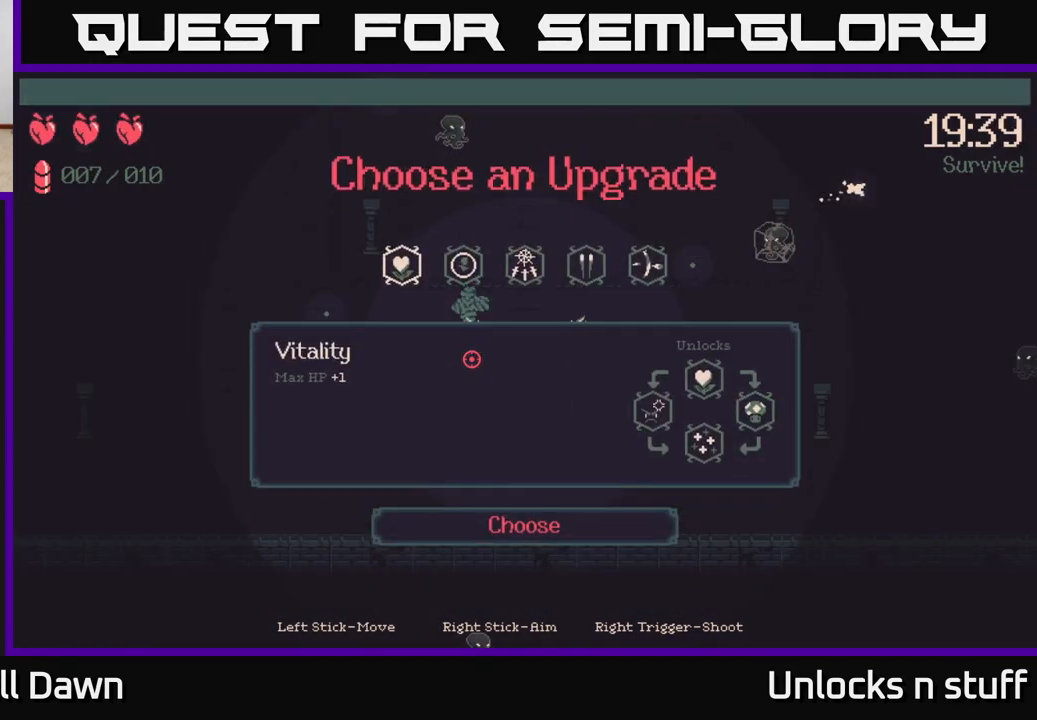
{"buttons": ["DPAD_RIGHT"], "left_stick": "center", "right_stick": "center", "events": [[433, "DPAD_RIGHT", "down"]]}
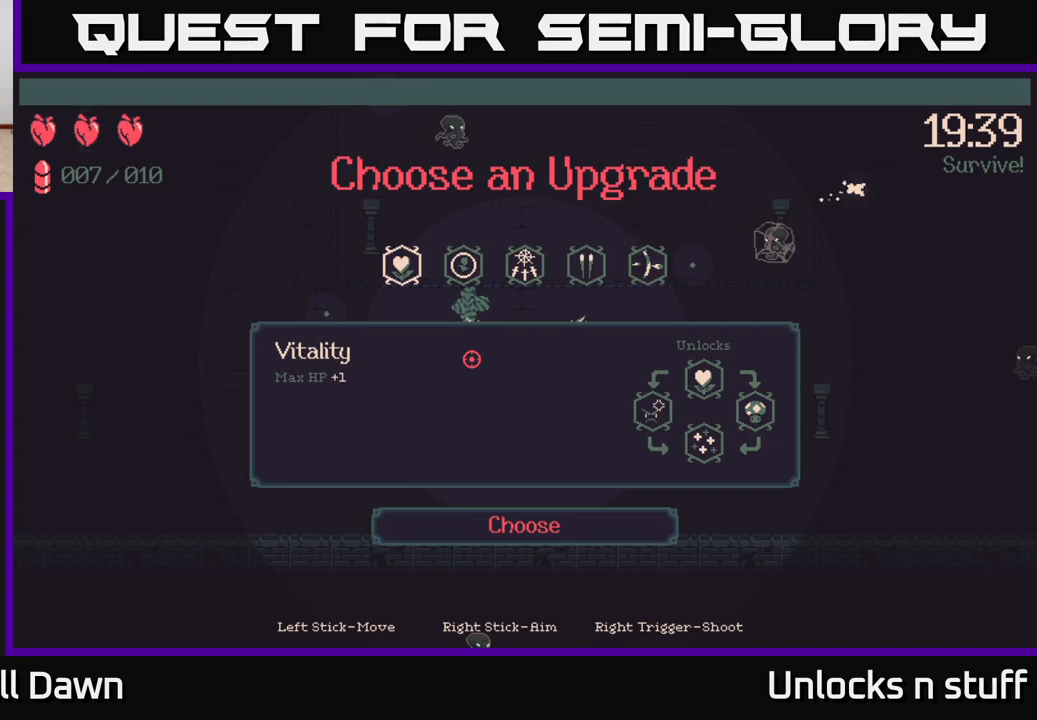
{"buttons": [], "left_stick": "center", "right_stick": "center", "events": [[17, "DPAD_RIGHT", "up"], [150, "DPAD_RIGHT", "down"], [250, "DPAD_RIGHT", "up"], [367, "DPAD_RIGHT", "down"], [450, "DPAD_RIGHT", "up"]]}
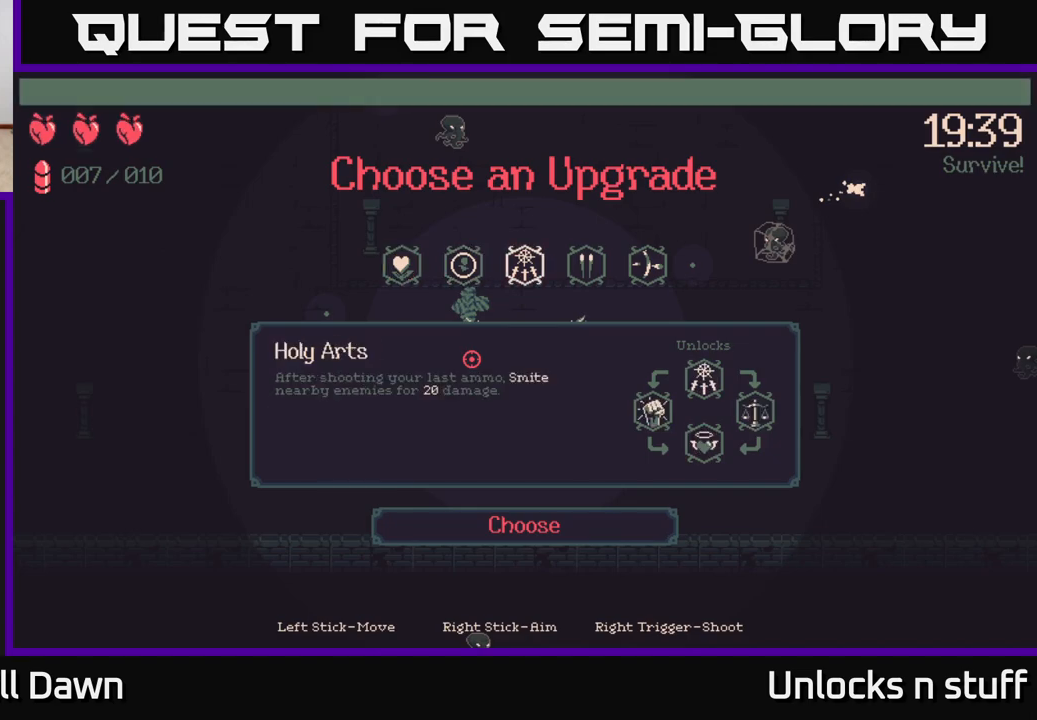
{"buttons": [], "left_stick": "center", "right_stick": "center", "events": [[117, "DPAD_RIGHT", "down"], [217, "DPAD_RIGHT", "up"]]}
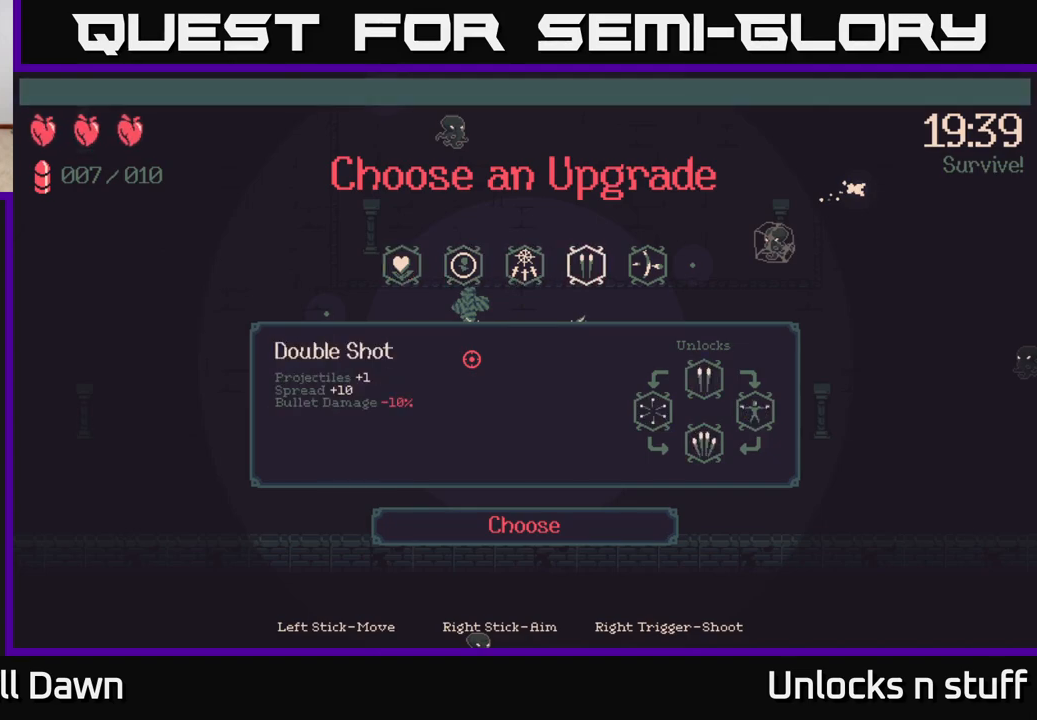
{"buttons": [], "left_stick": "center", "right_stick": "center", "events": [[83, "DPAD_LEFT", "down"], [200, "DPAD_LEFT", "up"]]}
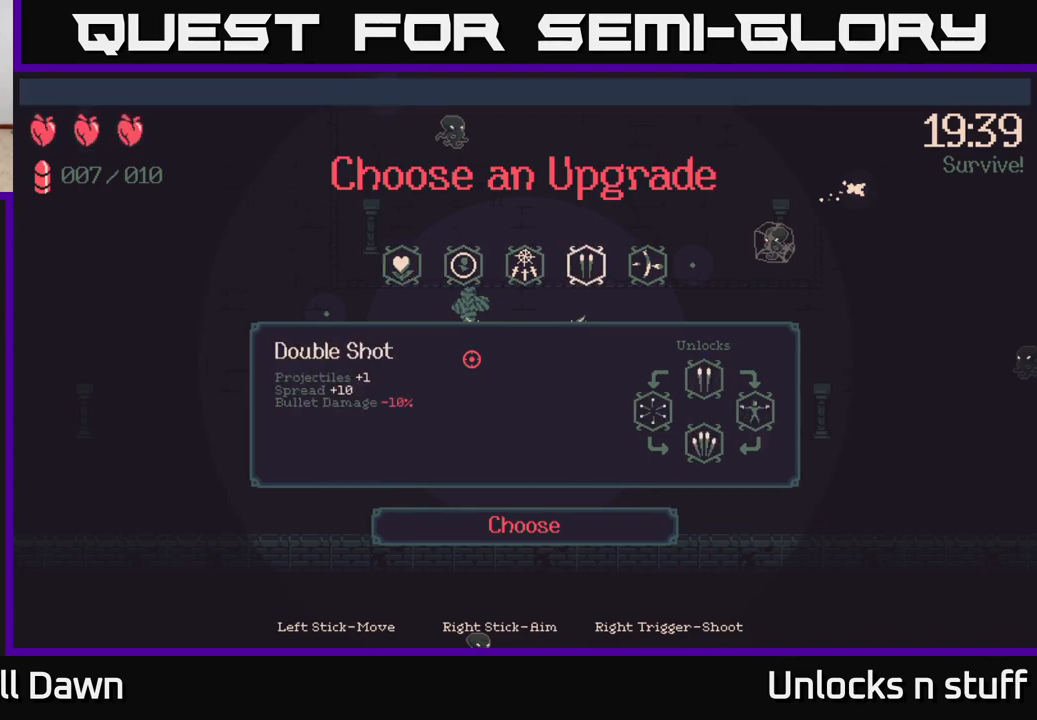
{"buttons": [], "left_stick": "center", "right_stick": "center", "events": [[33, "DPAD_RIGHT", "down"], [200, "DPAD_RIGHT", "up"]]}
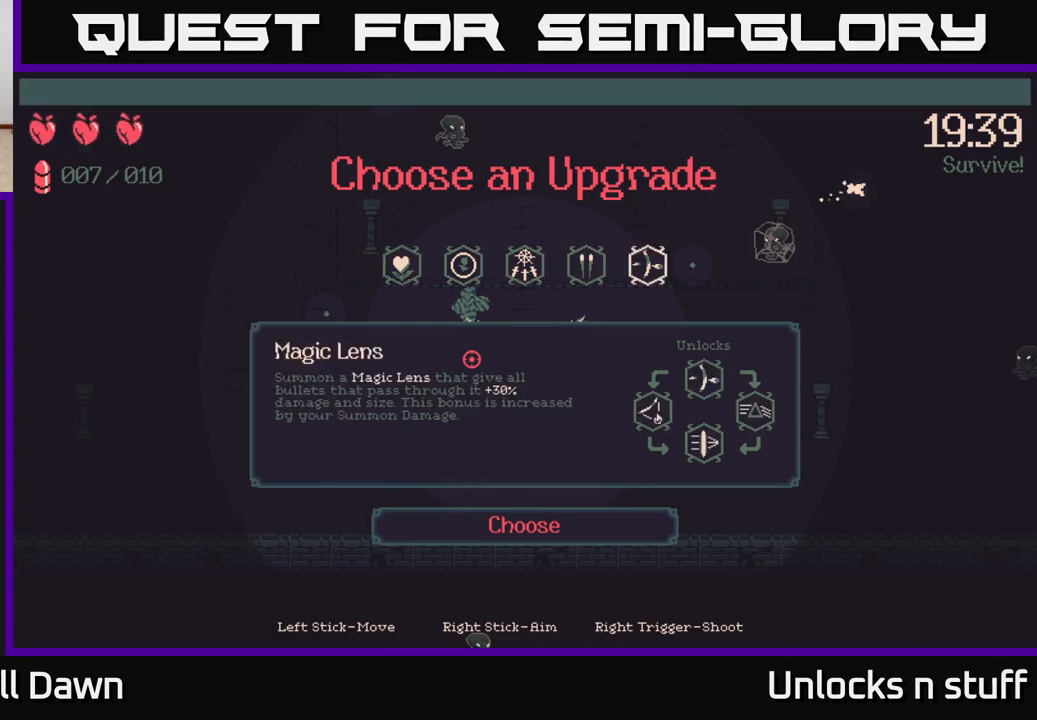
{"buttons": [], "left_stick": "center", "right_stick": "center", "events": [[17, "DPAD_LEFT", "down"], [183, "DPAD_LEFT", "up"], [383, "A", "down"], [467, "A", "up"]]}
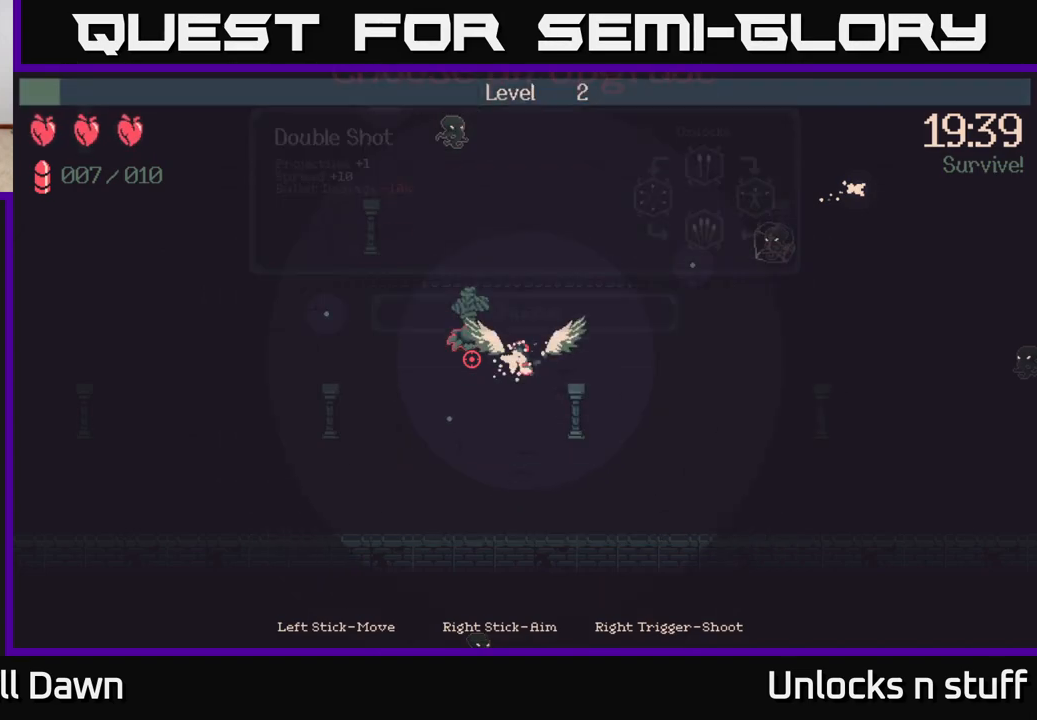
{"buttons": [], "left_stick": "left", "right_stick": "up-left", "events": [[150, "left_stick", "left"], [233, "right_stick", "left"], [367, "right_stick", "up-left"]]}
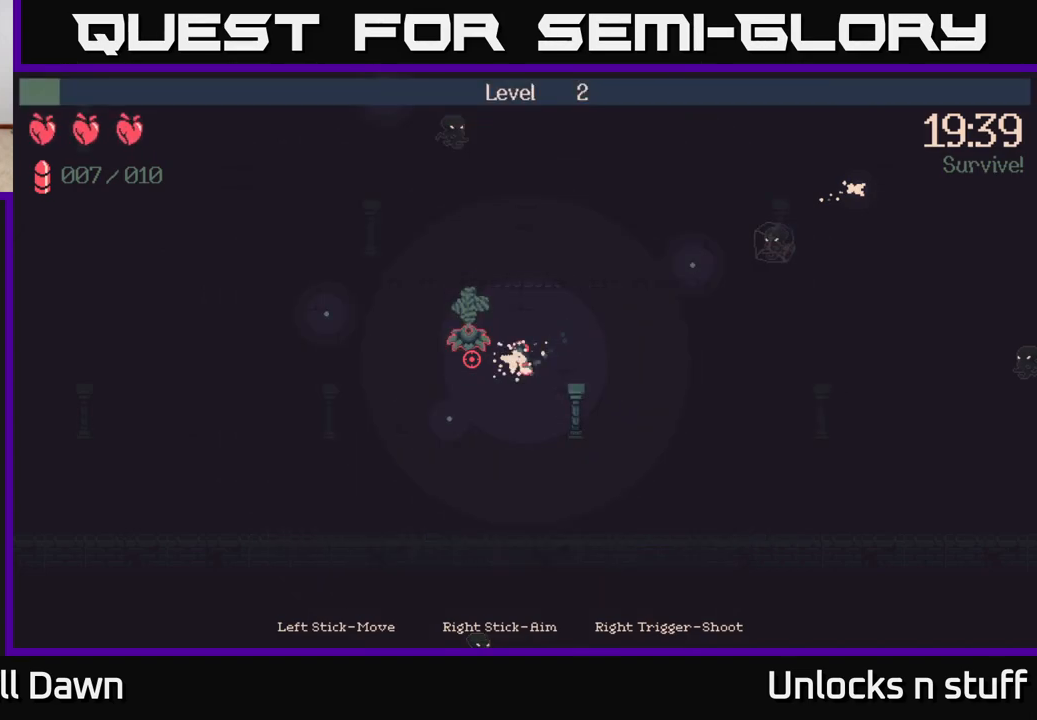
{"buttons": [], "left_stick": "left", "right_stick": "up-left", "events": []}
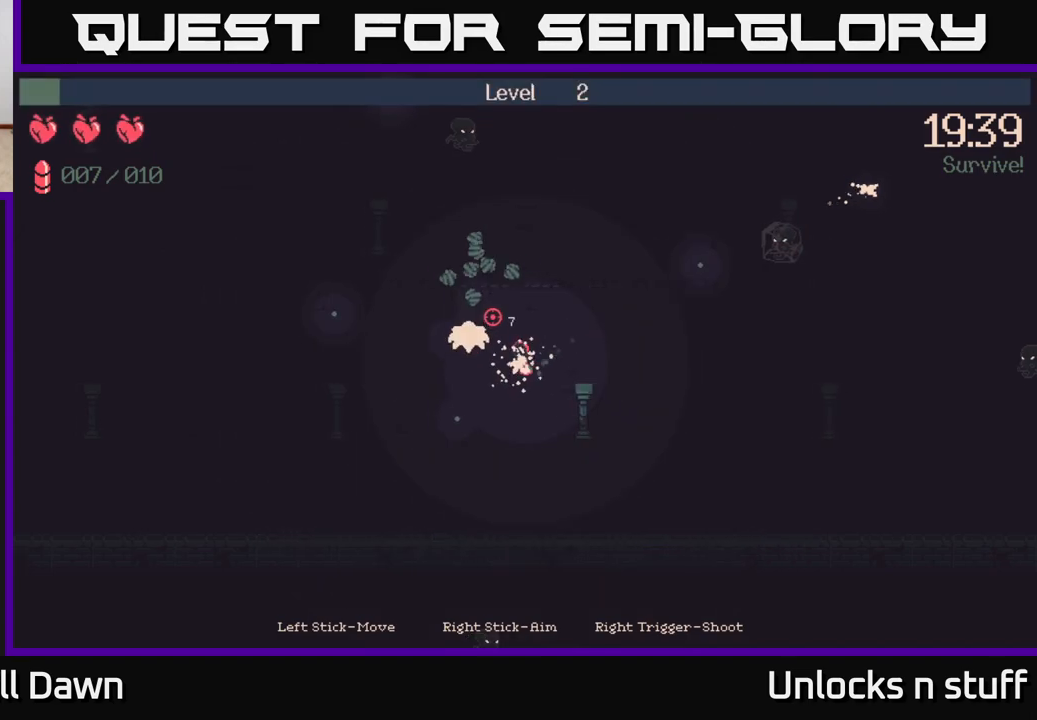
{"buttons": ["R2"], "left_stick": "left", "right_stick": "up-left", "events": [[150, "R2", "down"]]}
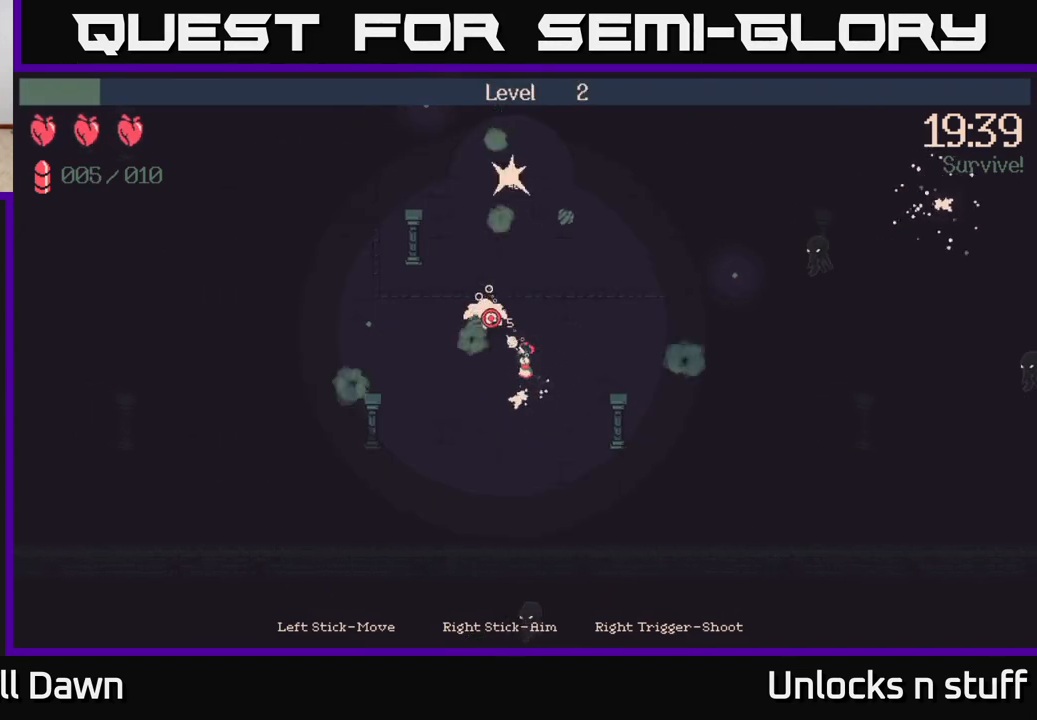
{"buttons": [], "left_stick": "up-left", "right_stick": "up", "events": [[117, "right_stick", "up"], [250, "left_stick", "up-left"], [450, "R2", "up"]]}
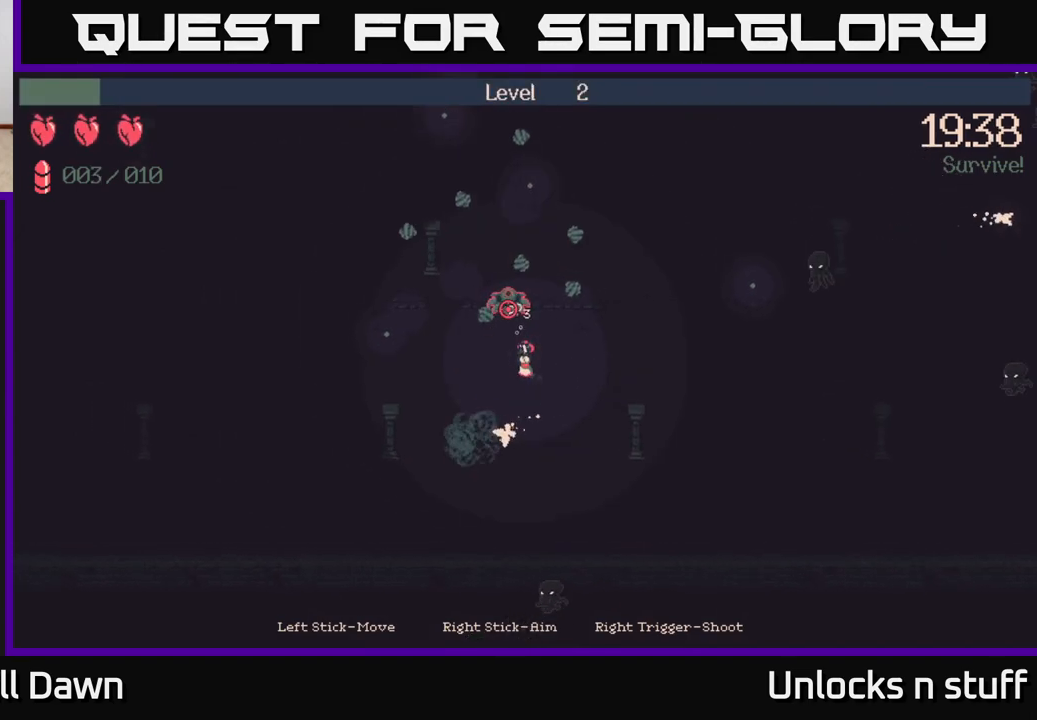
{"buttons": [], "left_stick": "up-left", "right_stick": "up", "events": [[17, "left_stick", "left"], [250, "left_stick", "up-left"]]}
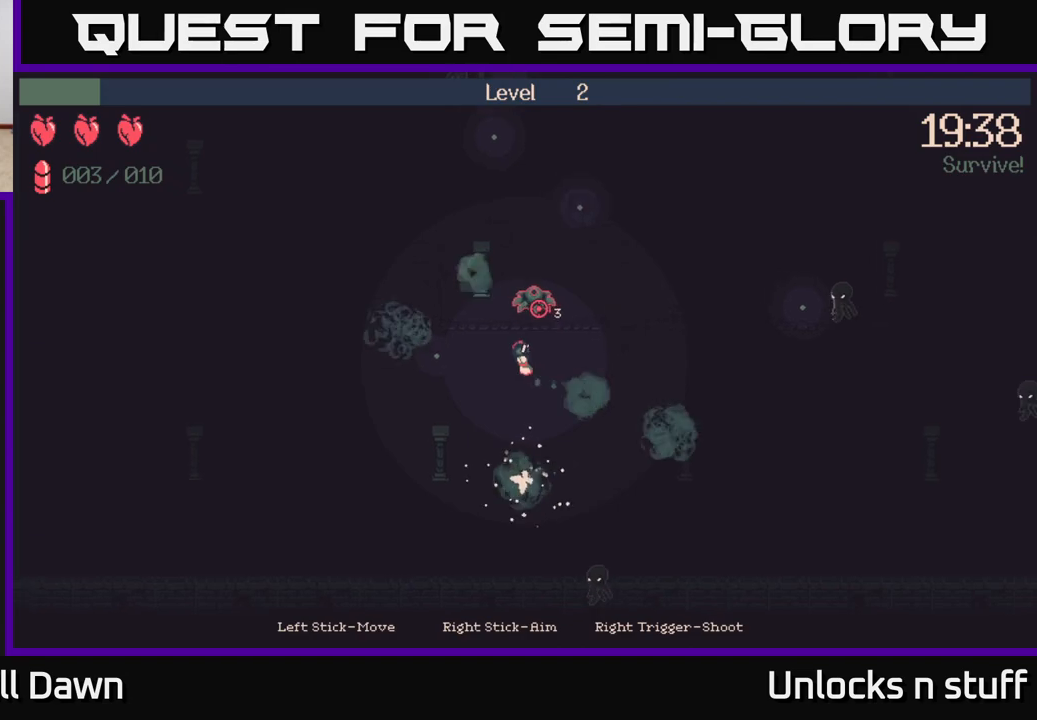
{"buttons": [], "left_stick": "up-right", "right_stick": "up-right", "events": [[33, "left_stick", "up"], [133, "left_stick", "up-right"], [283, "right_stick", "up-right"]]}
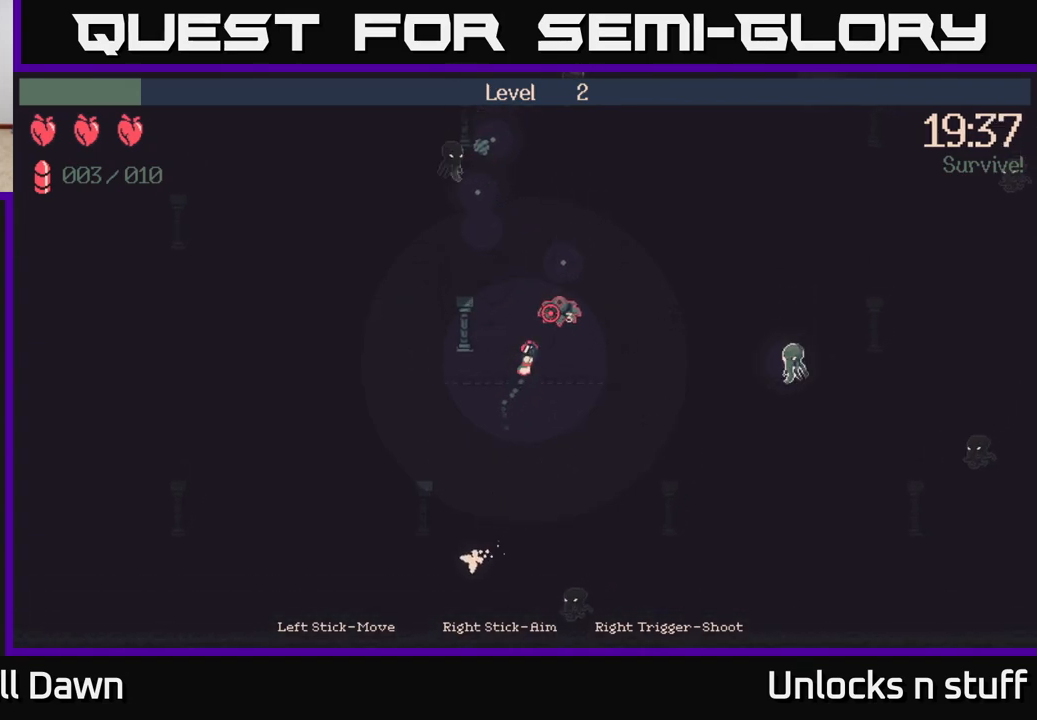
{"buttons": ["R2"], "left_stick": "up-right", "right_stick": "right", "events": [[267, "left_stick", "up"], [483, "R2", "down"], [500, "left_stick", "up-right"], [500, "right_stick", "right"]]}
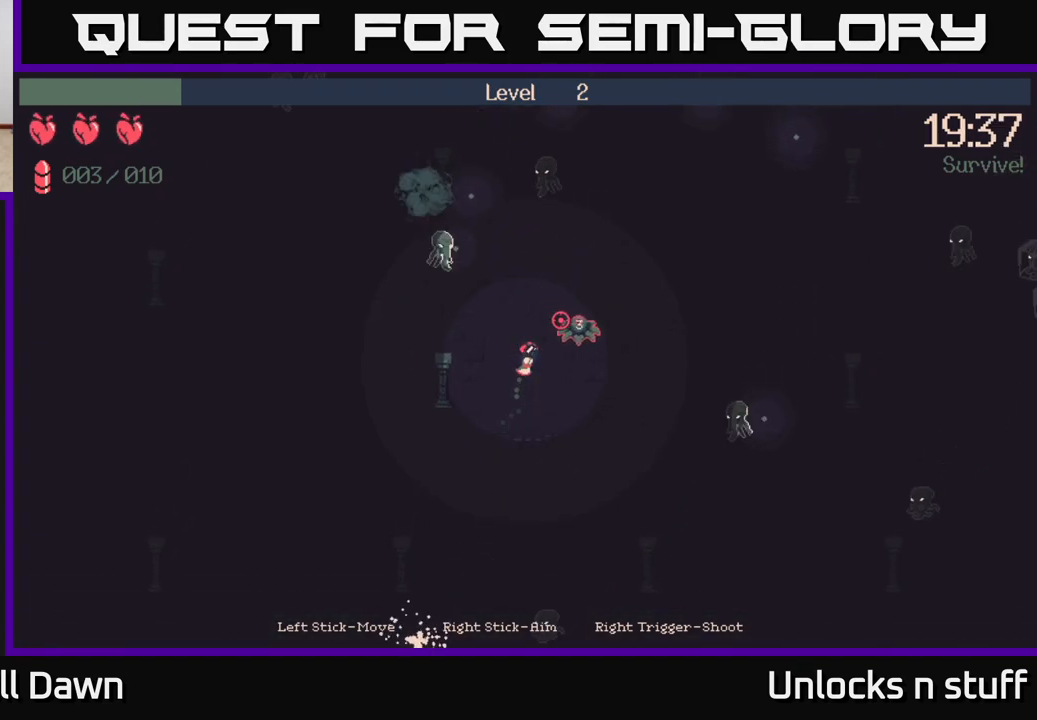
{"buttons": ["R2"], "left_stick": "up-right", "right_stick": "right", "events": []}
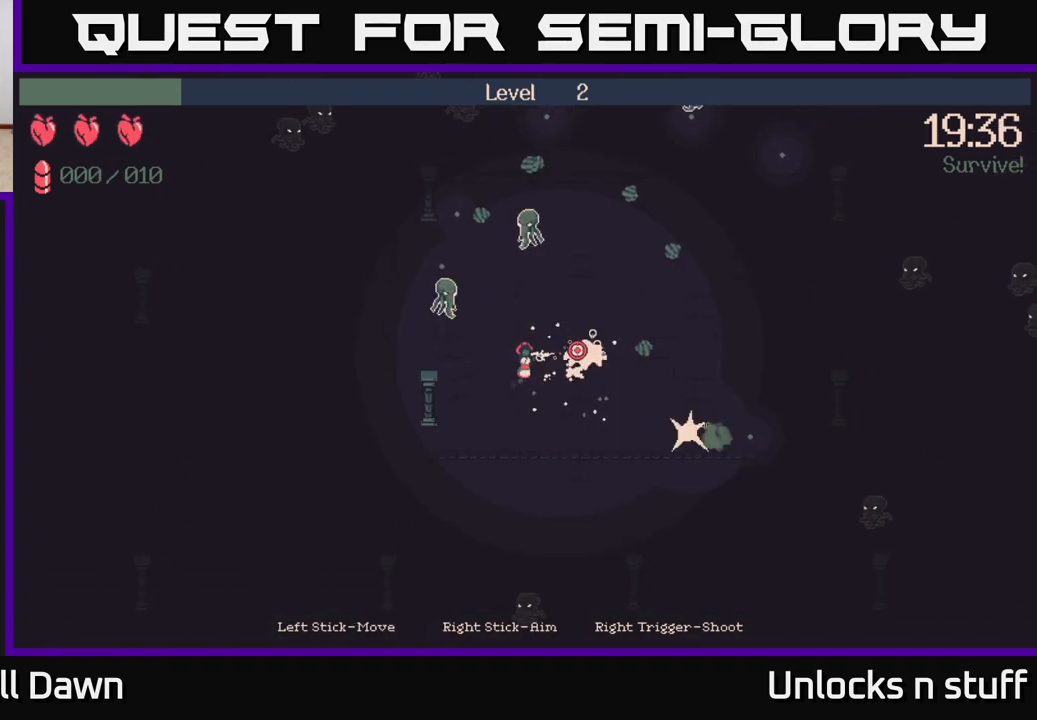
{"buttons": ["R2"], "left_stick": "right", "right_stick": "down-right", "events": [[250, "left_stick", "right"], [467, "right_stick", "down-right"]]}